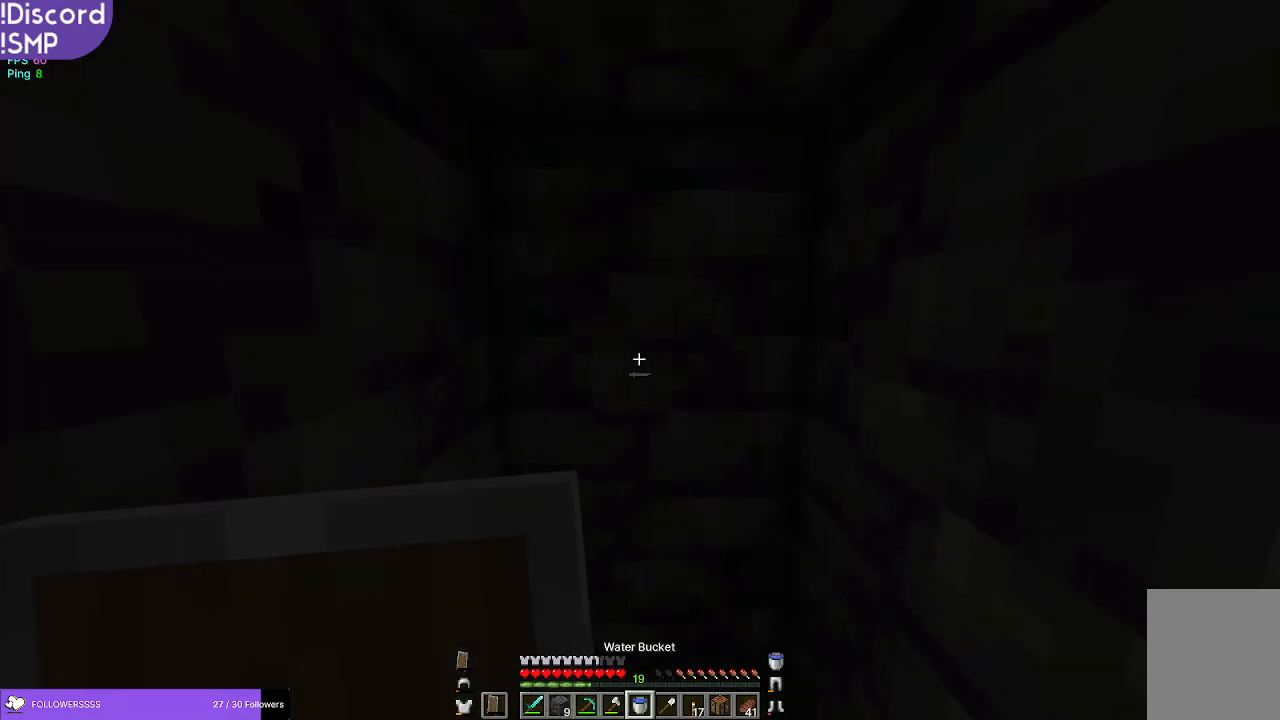
Gameplay with keyboard and mouse; each line is a JSON object with the keys and mouse buttons held at the frame after it. "events" lists presses ("down") and releases ("up") of "a", "d", "s", "w", "mouse_left" and "mouse_right" between this image and that frame as [ms after this image, input, new state], when the widget could be followed in between. "mouse_left", "mouse_right" = the "left", "right" buttons of the "mouse" list. No other keys are recorded. Fast repeated clicks can show as one long hold. Mouse movement is not recorded.
{"keys": [], "mouse": [], "events": []}
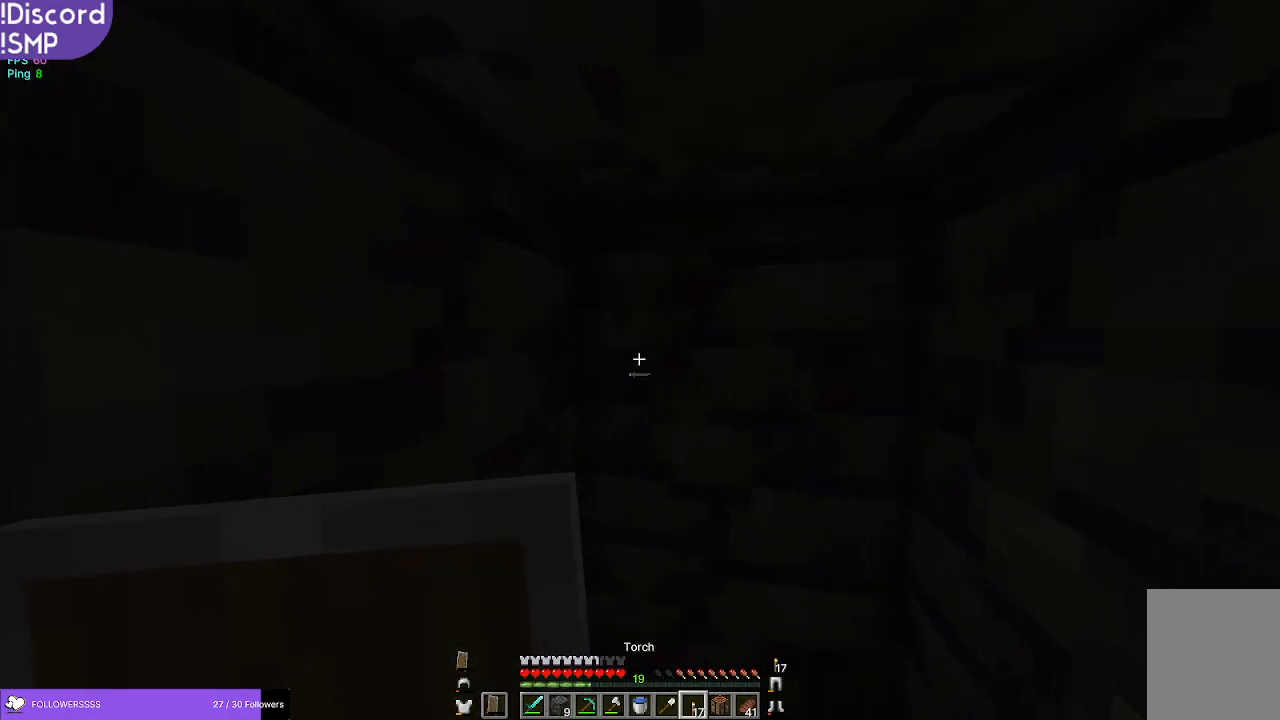
{"keys": [], "mouse": [], "events": [[167, "mouse_right", "down"], [250, "mouse_right", "up"]]}
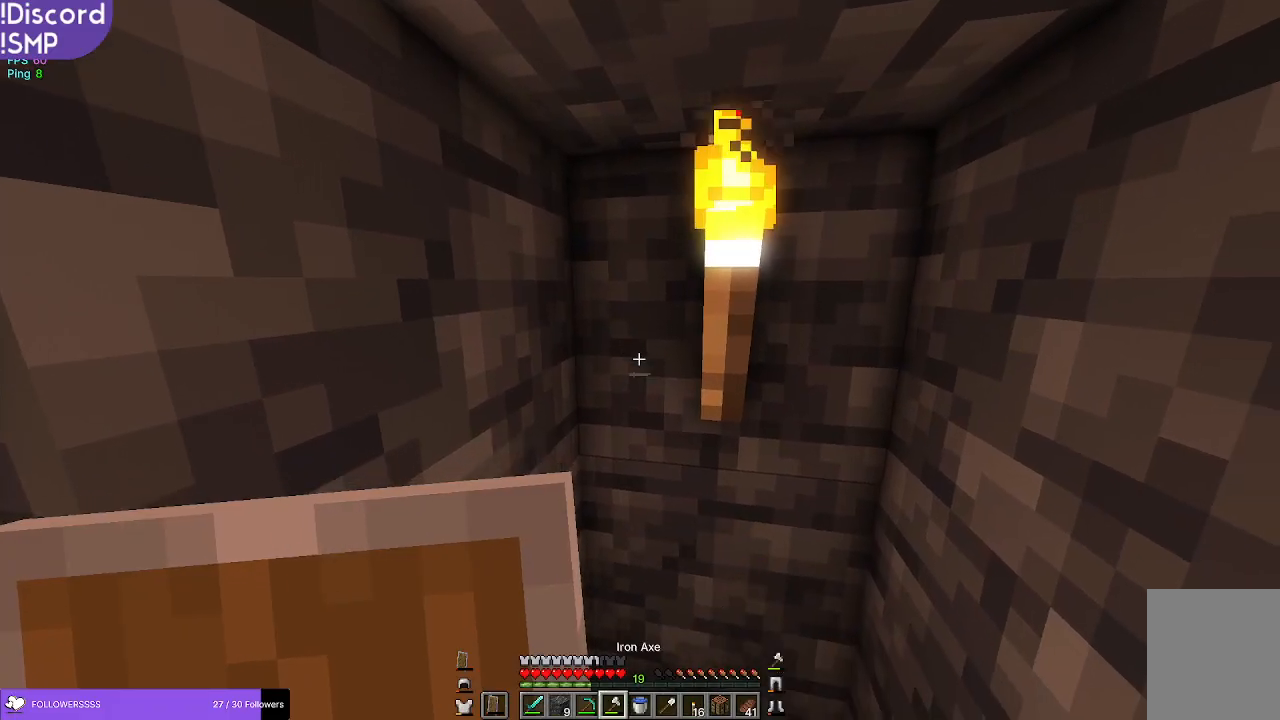
{"keys": [], "mouse": [], "events": []}
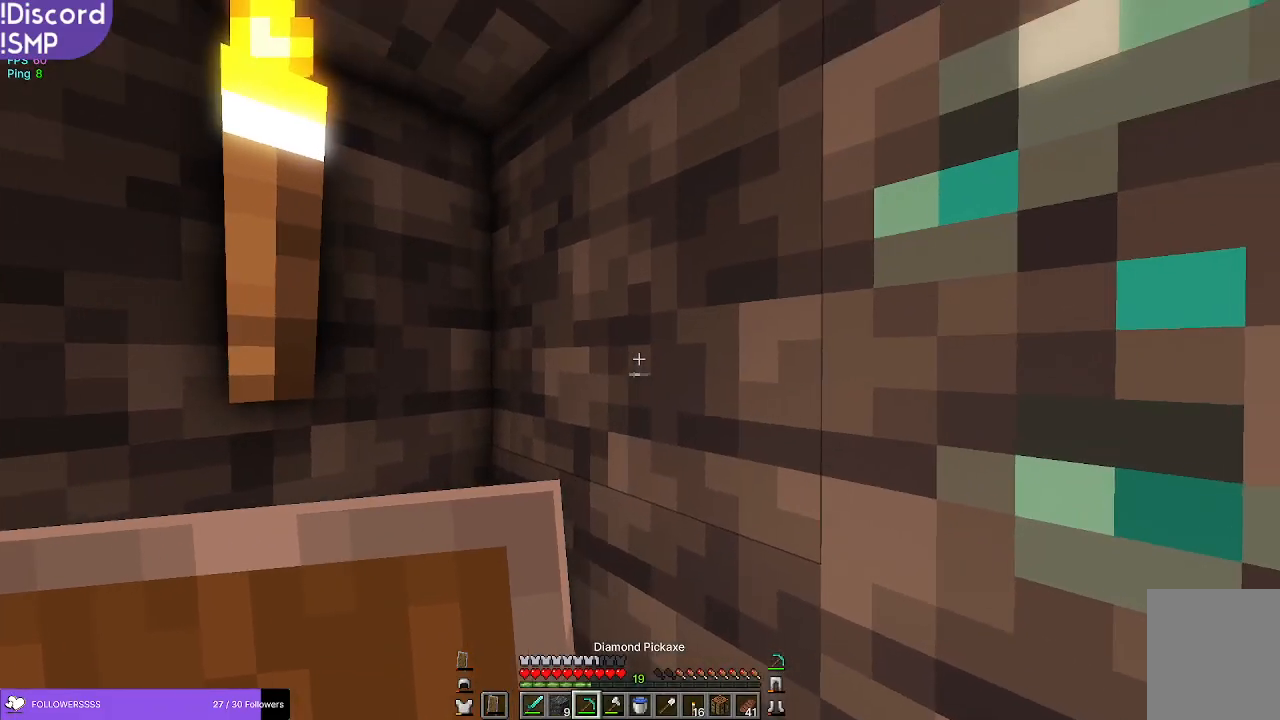
{"keys": [], "mouse": ["left"], "events": [[84, "mouse_left", "down"], [134, "w", "down"], [267, "w", "up"]]}
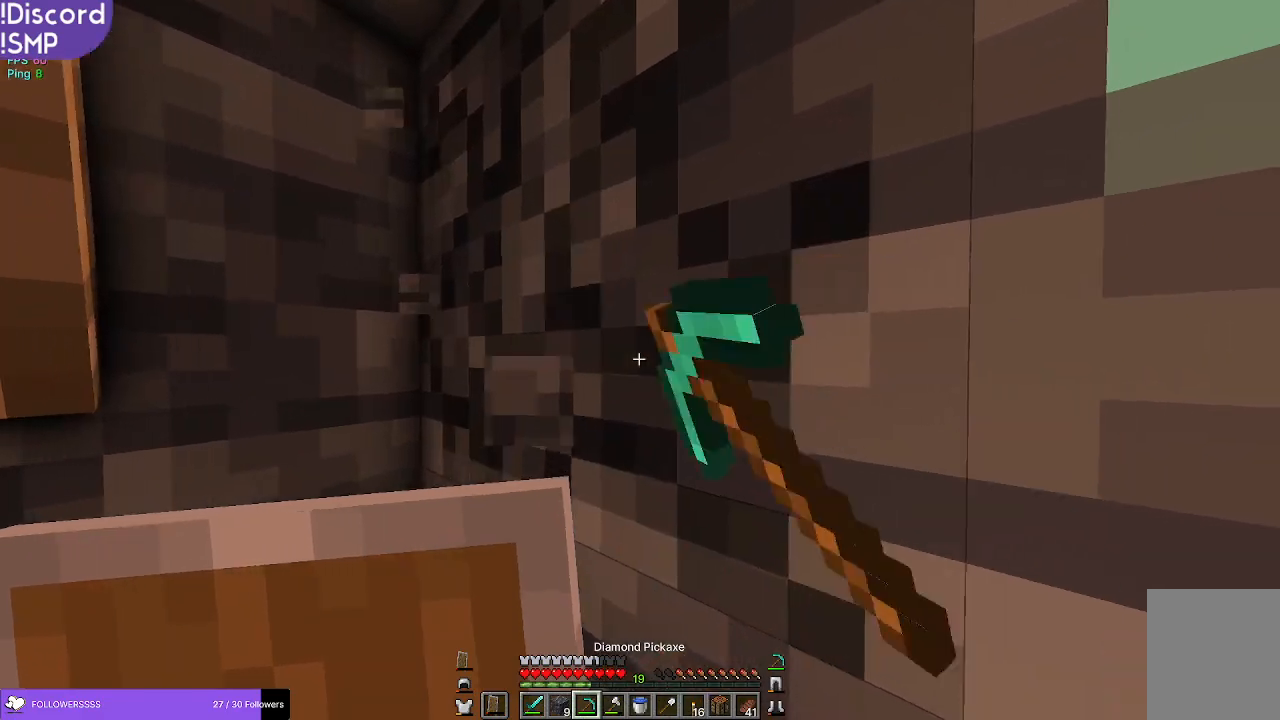
{"keys": [], "mouse": ["left"], "events": [[117, "a", "down"], [267, "a", "up"]]}
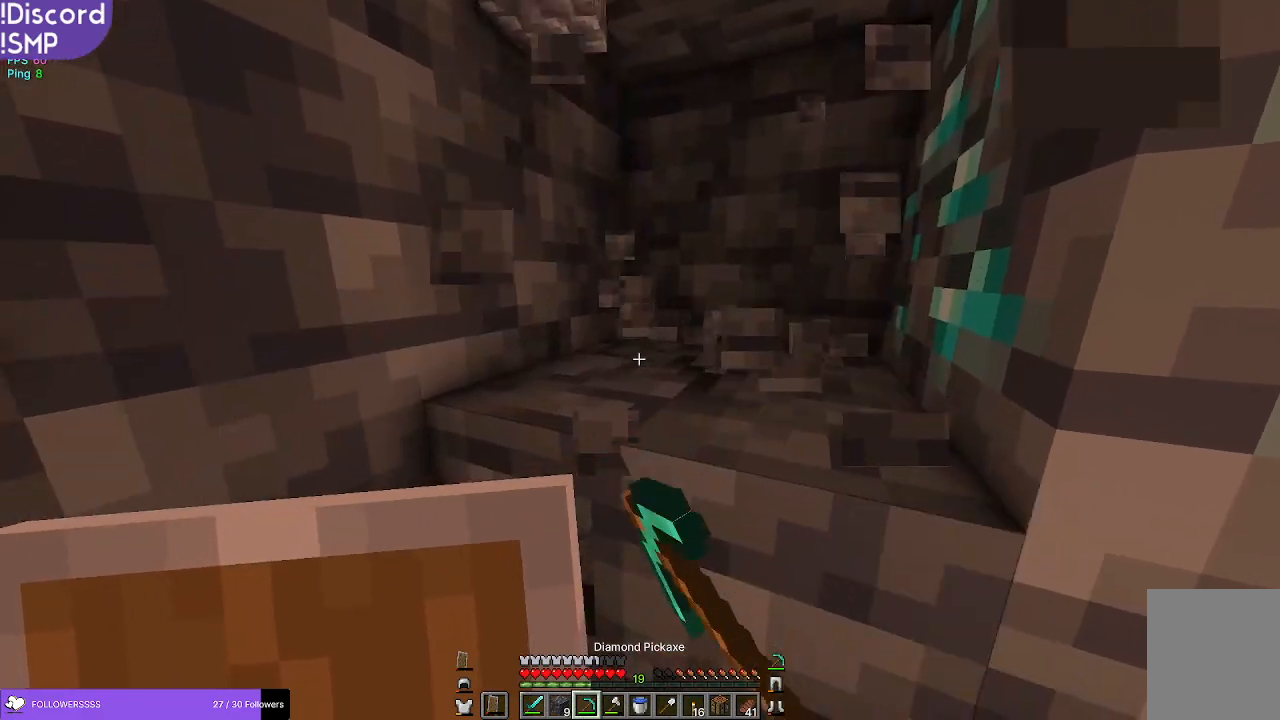
{"keys": [], "mouse": ["left"], "events": []}
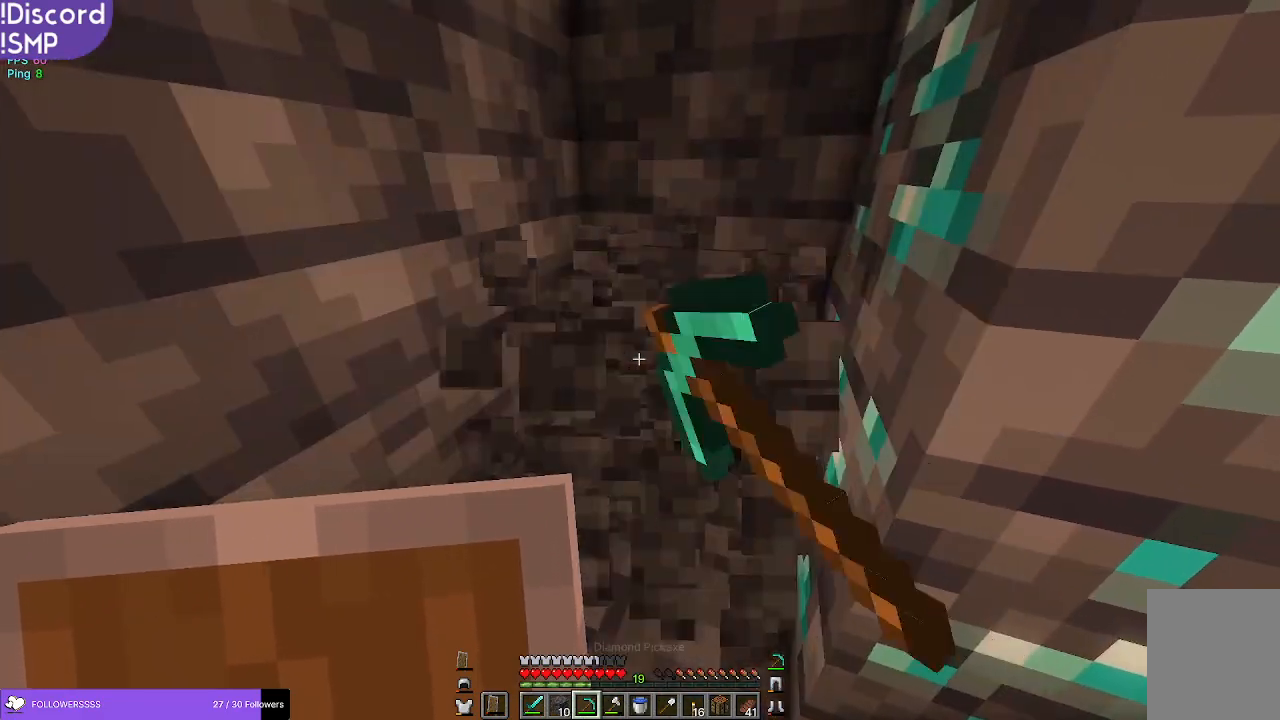
{"keys": [], "mouse": ["left"], "events": [[34, "w", "down"], [267, "w", "up"]]}
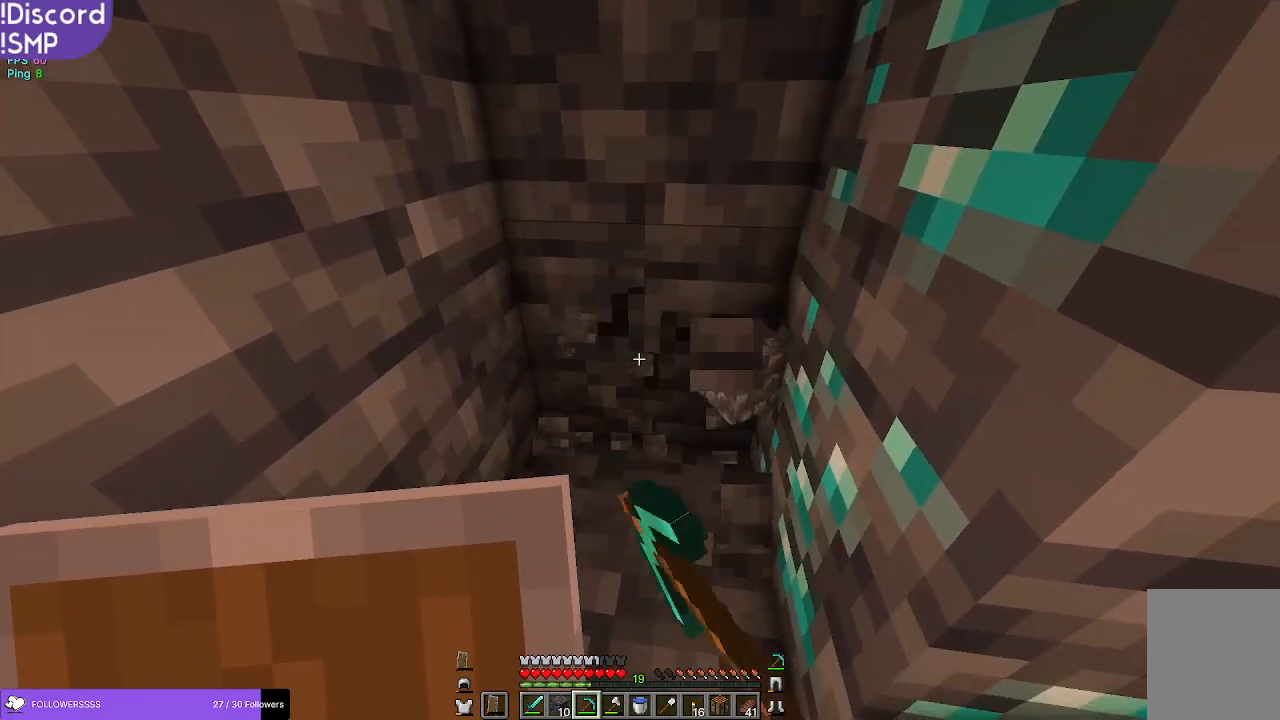
{"keys": ["w"], "mouse": ["left"], "events": [[284, "w", "down"]]}
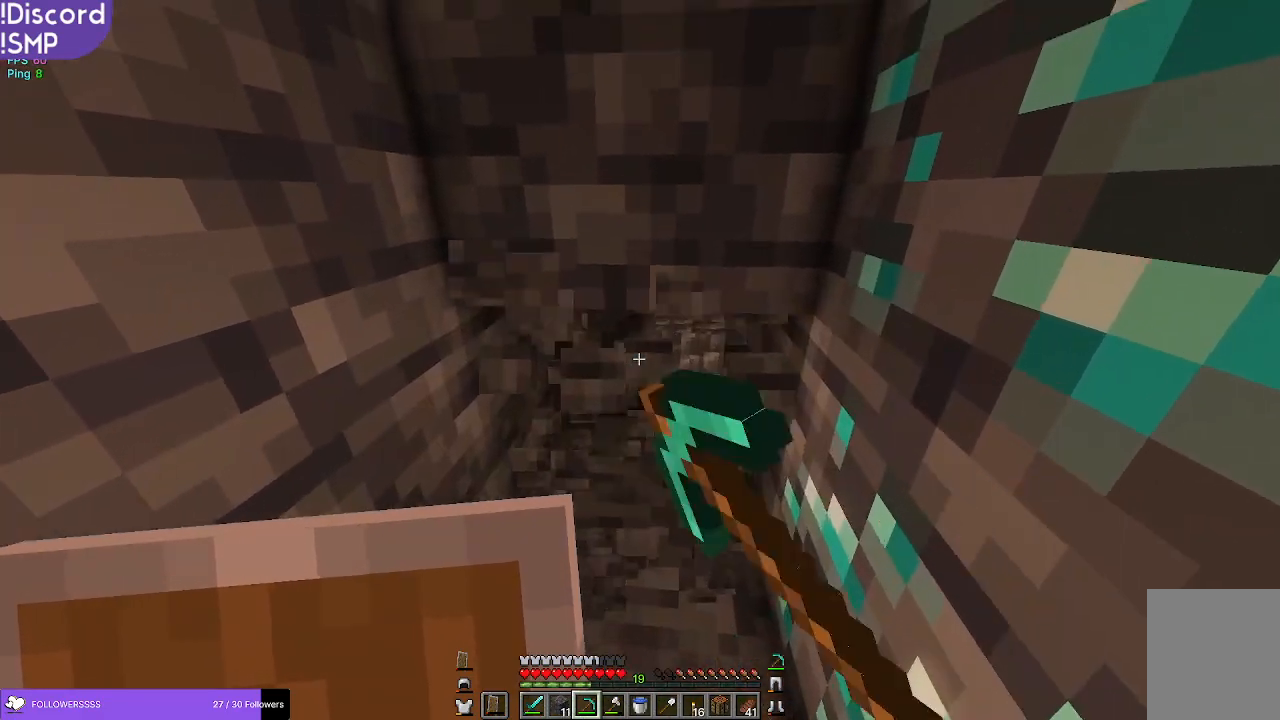
{"keys": [], "mouse": ["left"], "events": [[234, "w", "up"]]}
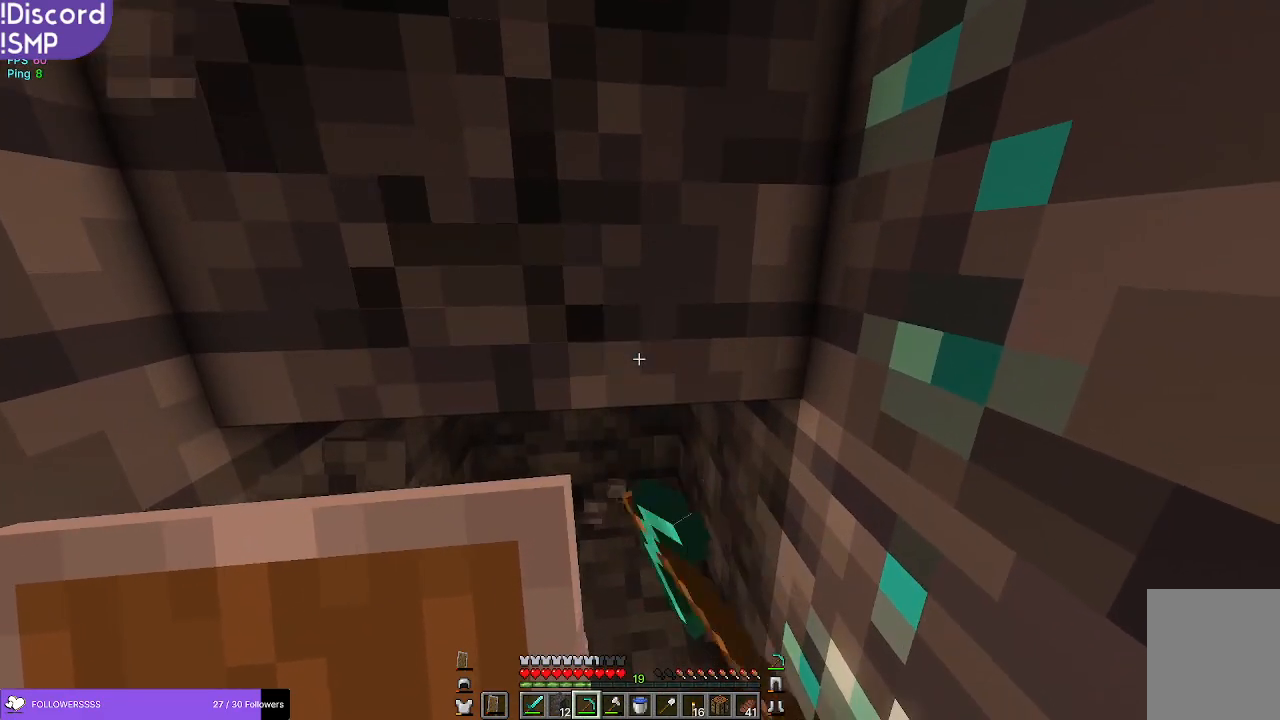
{"keys": ["w"], "mouse": ["left"], "events": [[334, "w", "down"]]}
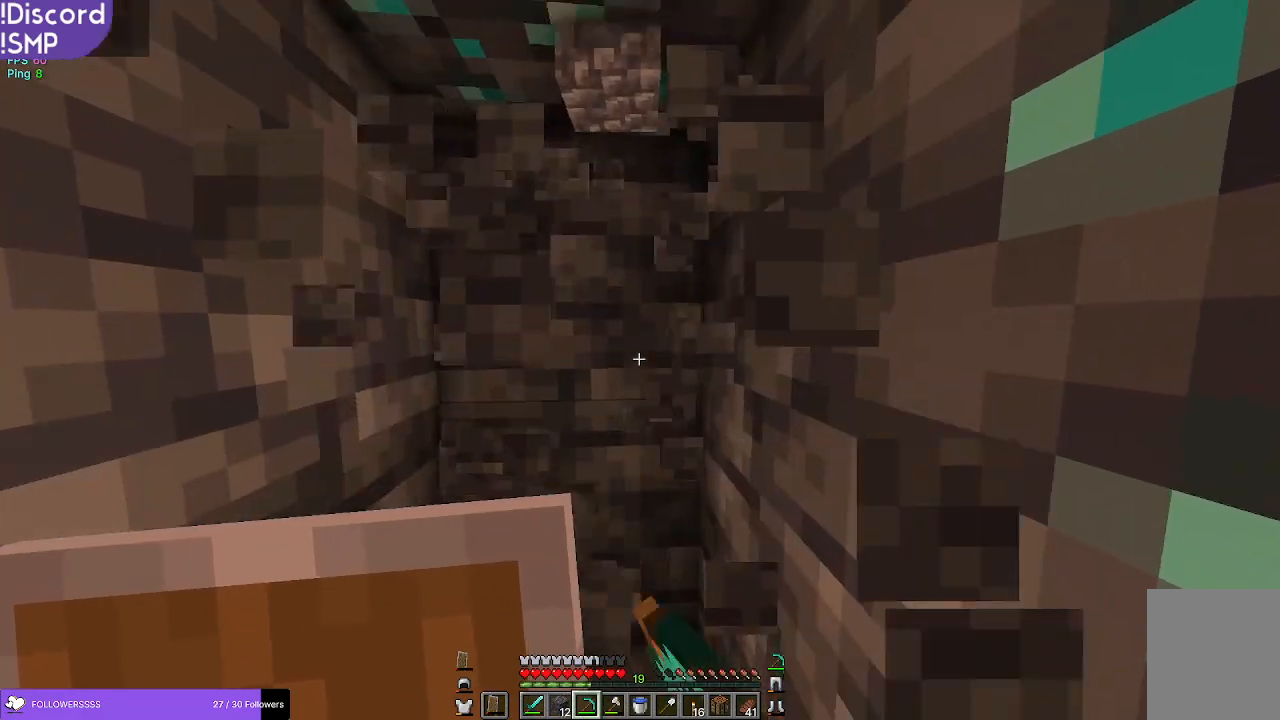
{"keys": [], "mouse": ["left"], "events": [[300, "w", "up"]]}
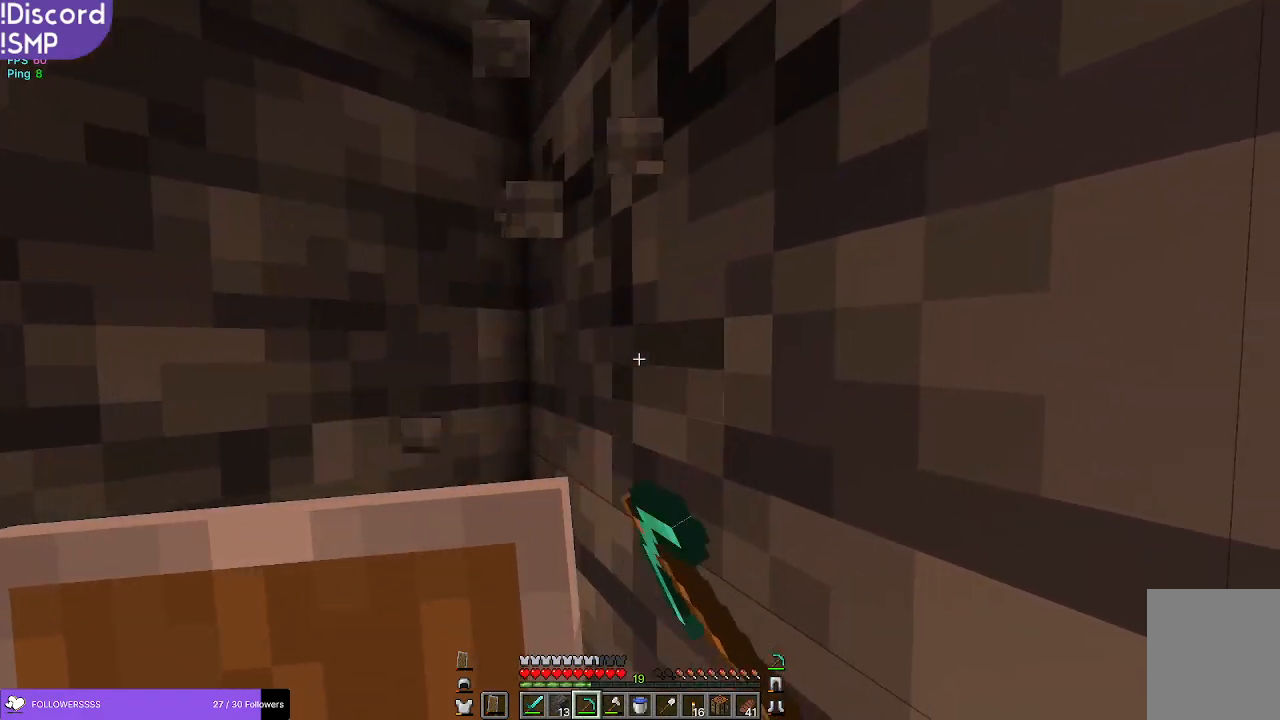
{"keys": [], "mouse": ["left"], "events": []}
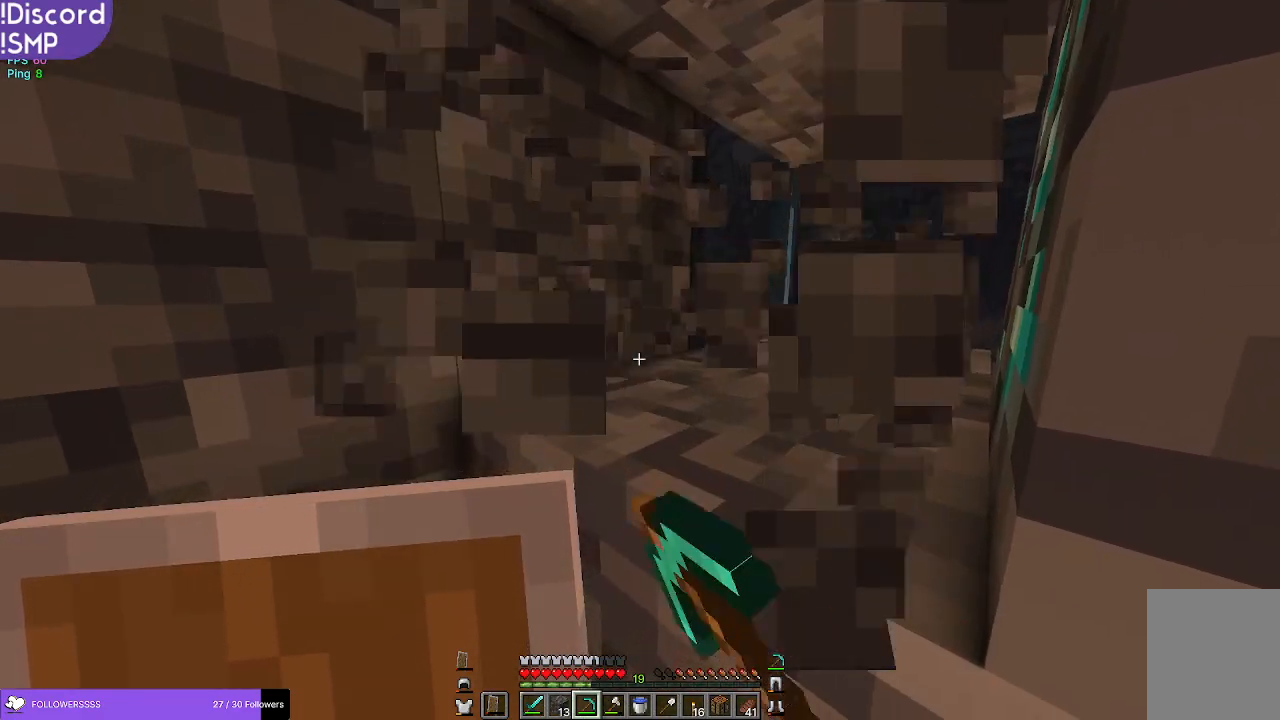
{"keys": [], "mouse": ["left"], "events": []}
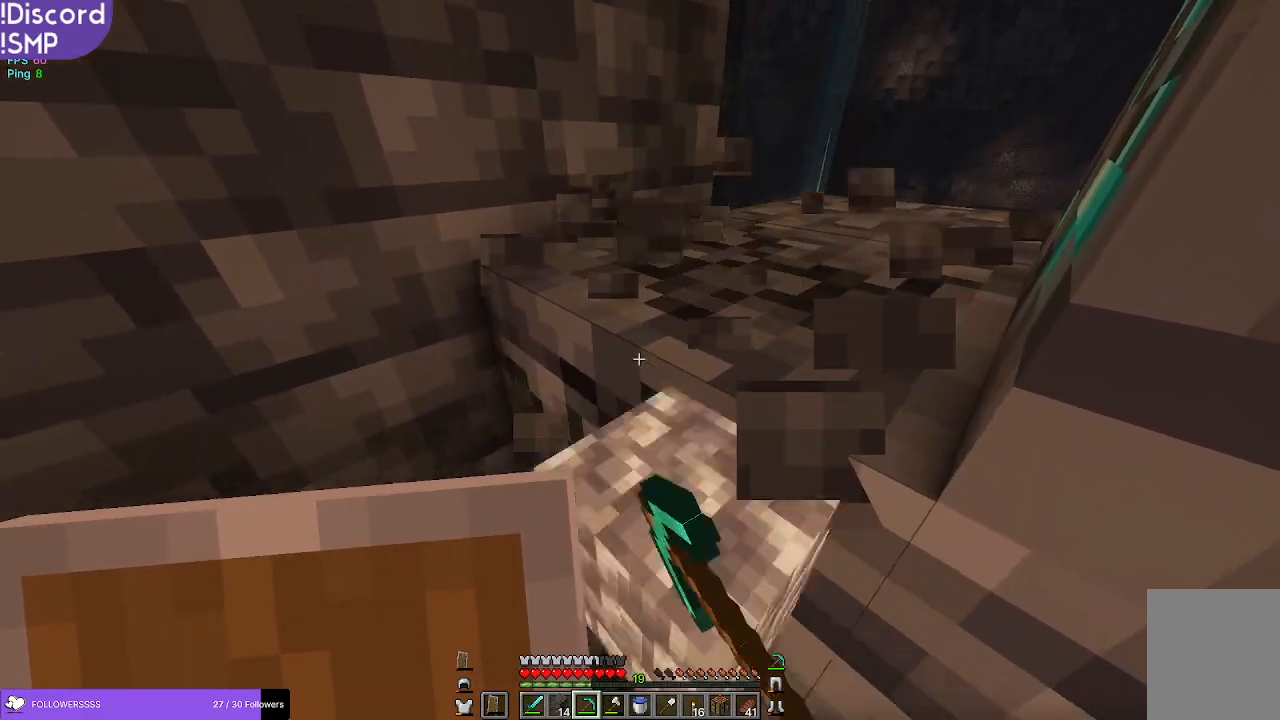
{"keys": ["w"], "mouse": ["left"], "events": [[350, "w", "down"]]}
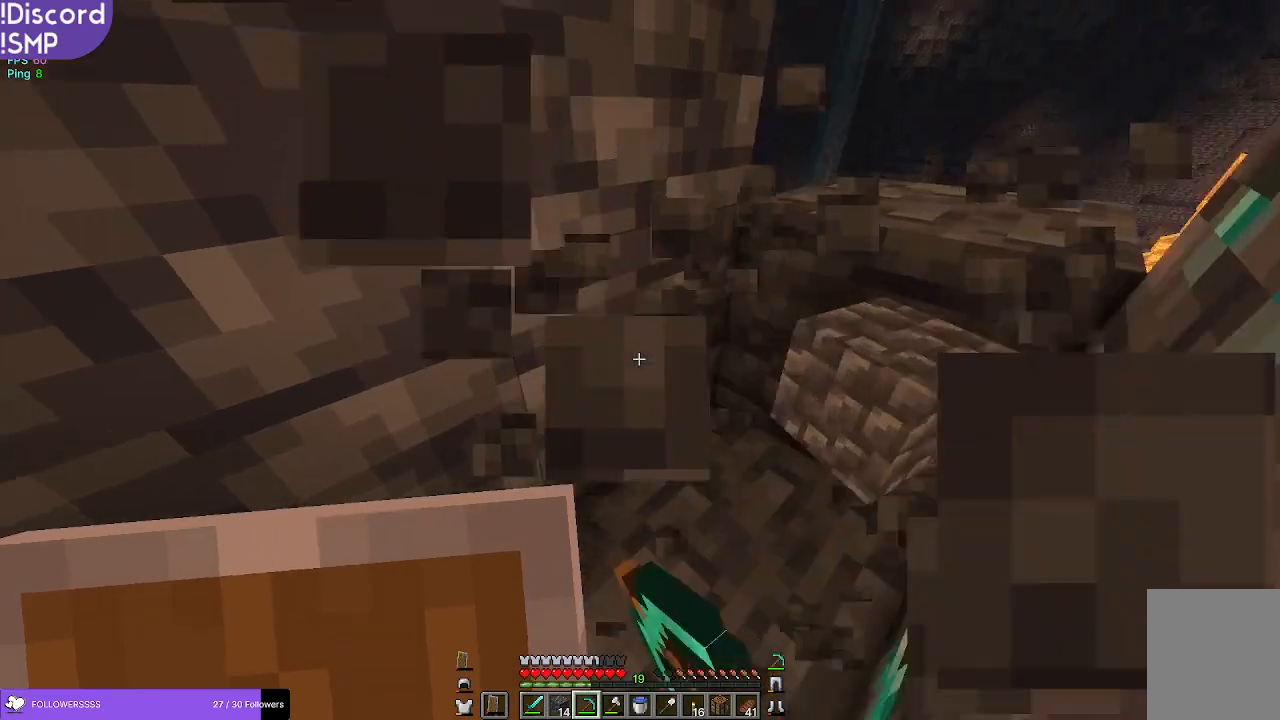
{"keys": ["d"], "mouse": [], "events": [[50, "mouse_left", "up"], [134, "d", "down"], [200, "w", "up"]]}
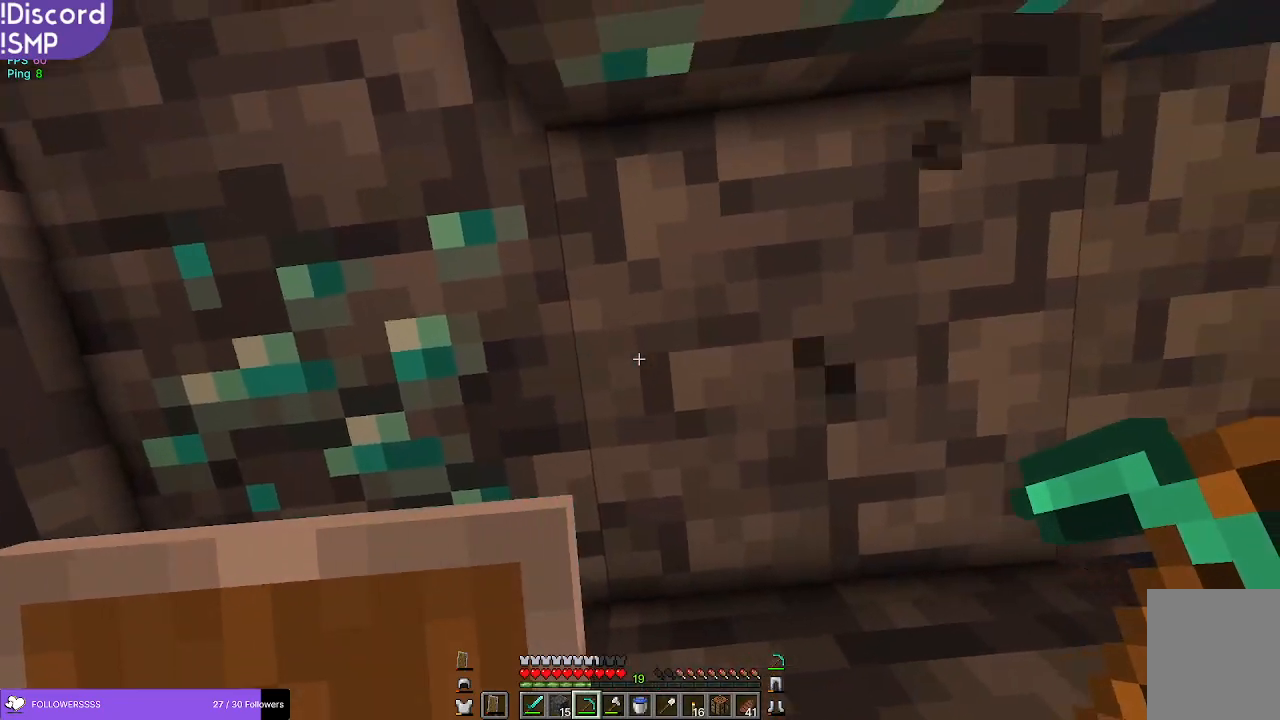
{"keys": [], "mouse": ["left"], "events": [[34, "d", "up"], [50, "mouse_left", "down"]]}
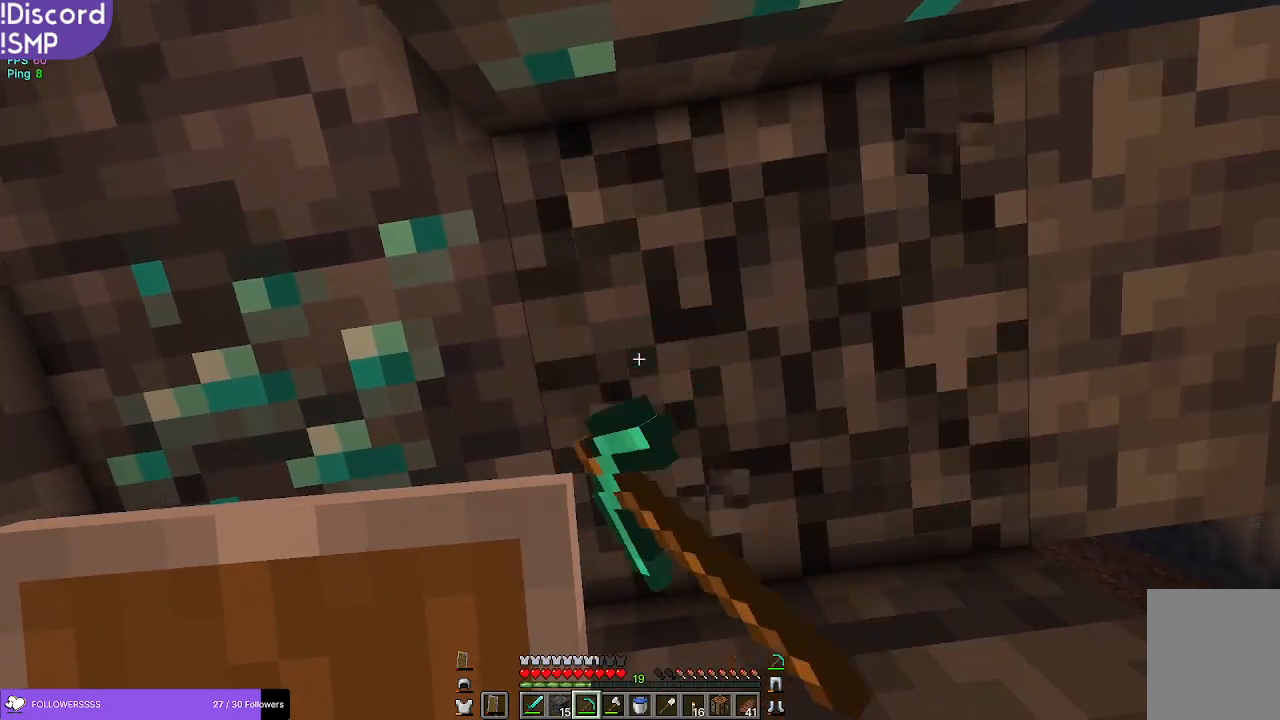
{"keys": ["a"], "mouse": [], "events": [[234, "mouse_left", "up"], [417, "a", "down"]]}
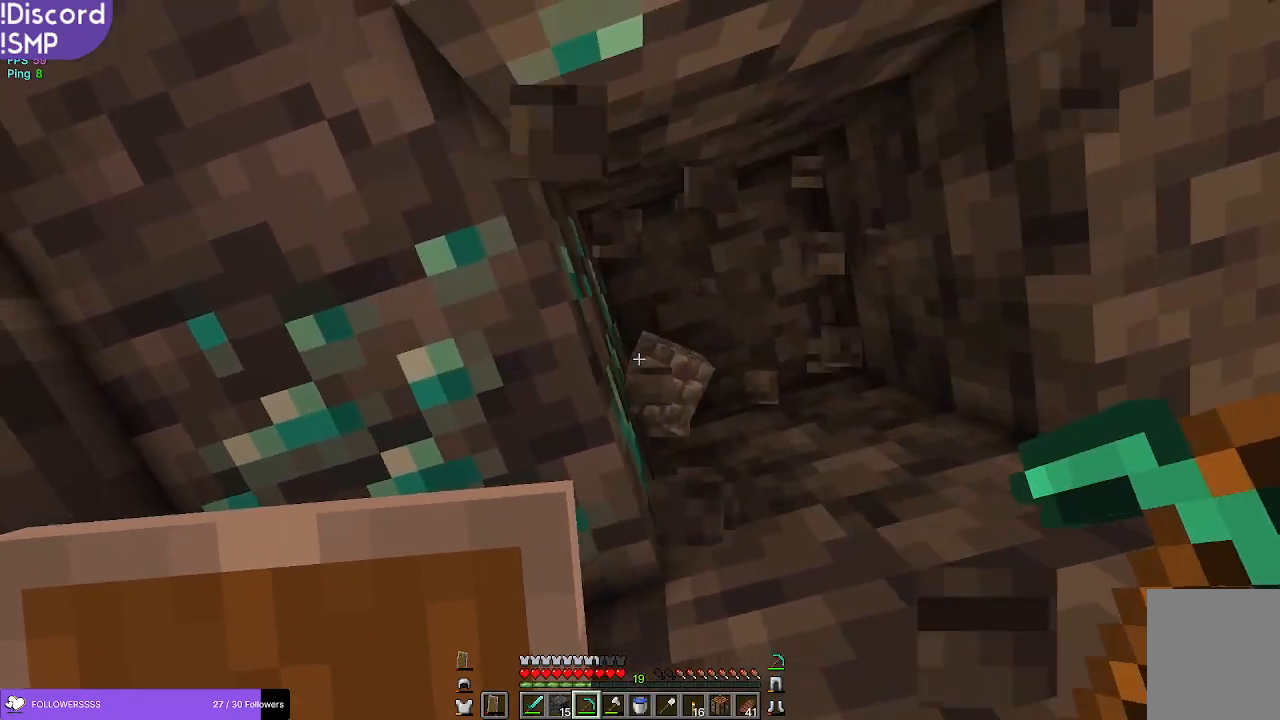
{"keys": ["a"], "mouse": [], "events": []}
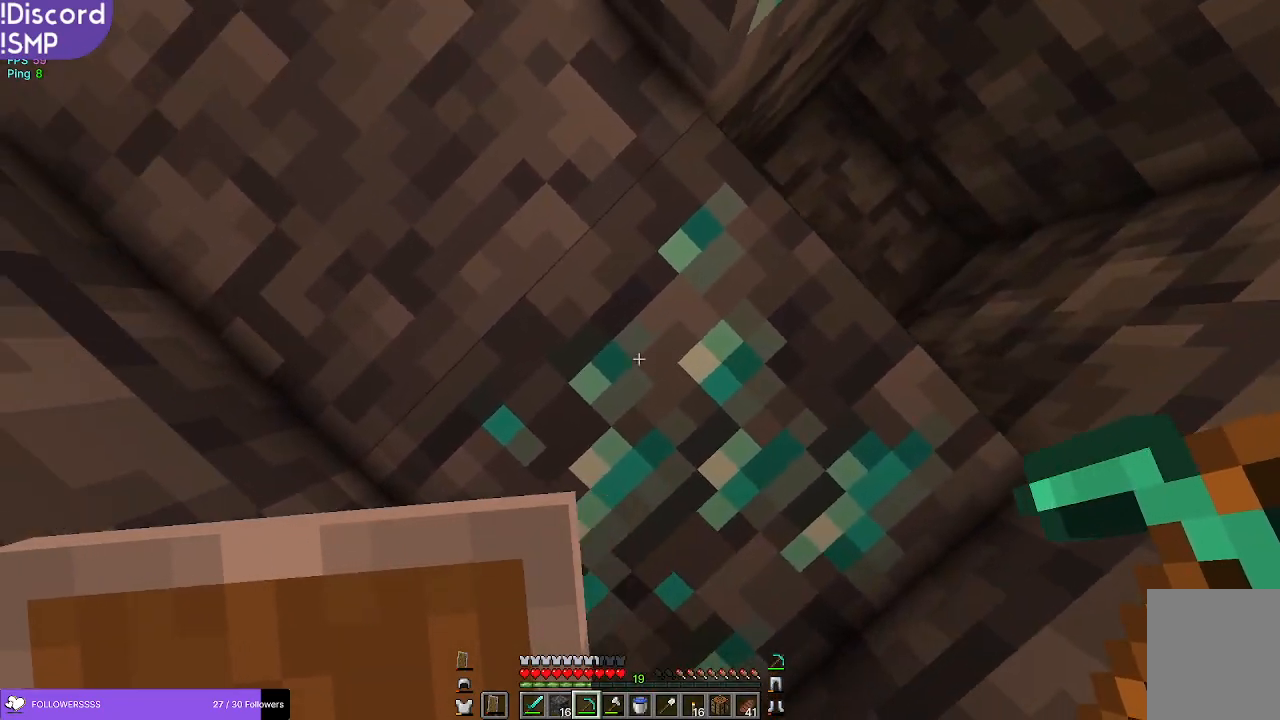
{"keys": ["a", "s"], "mouse": [], "events": [[100, "s", "down"]]}
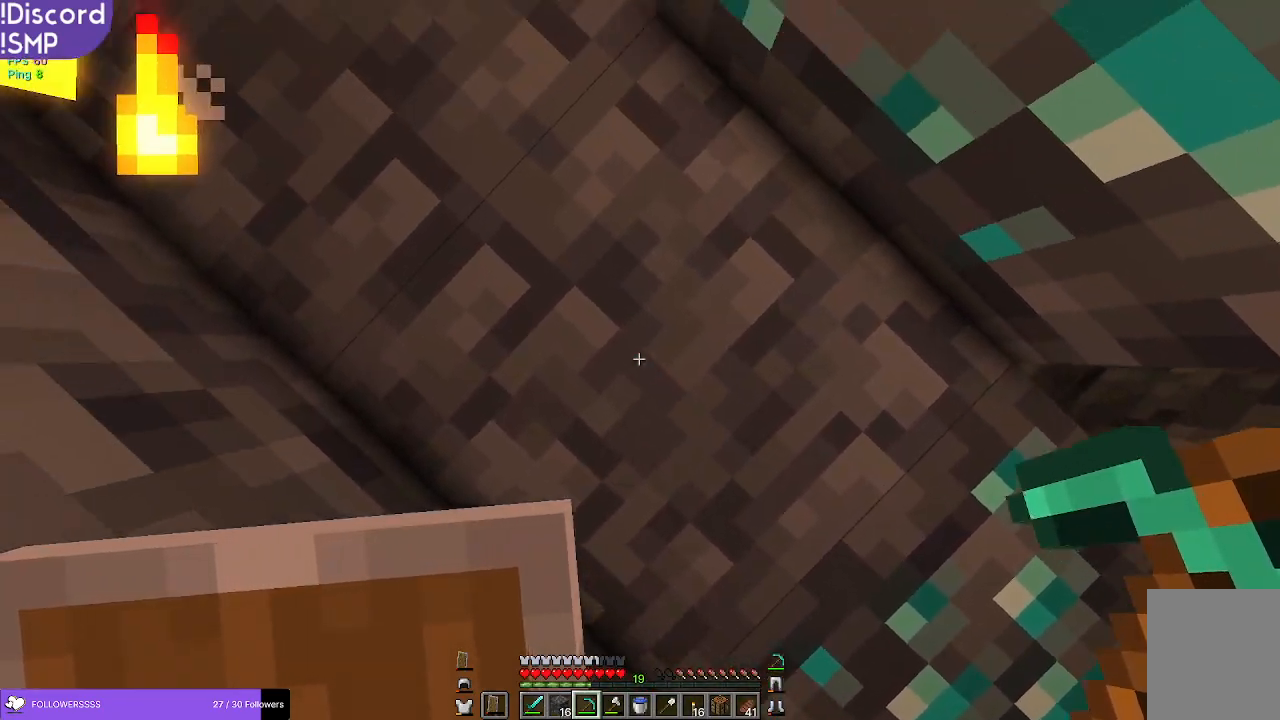
{"keys": [], "mouse": ["left"], "events": [[17, "s", "up"], [67, "a", "up"], [67, "mouse_left", "down"]]}
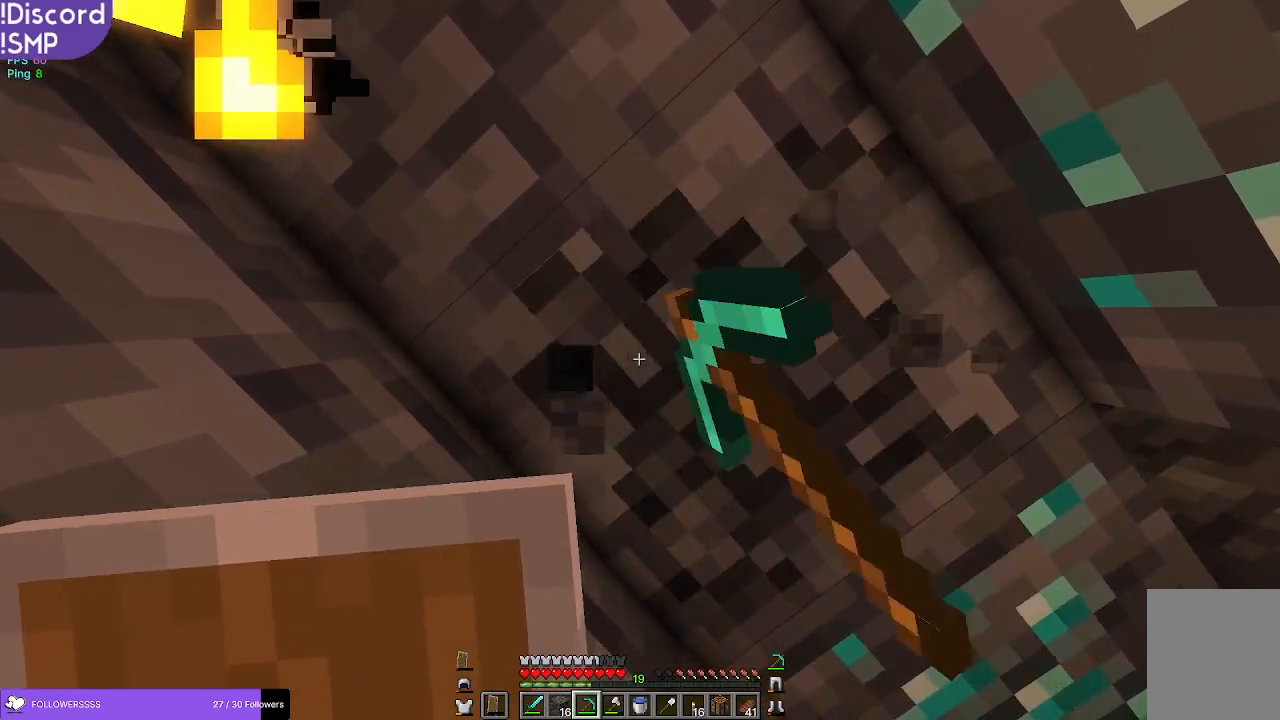
{"keys": [], "mouse": ["left"], "events": []}
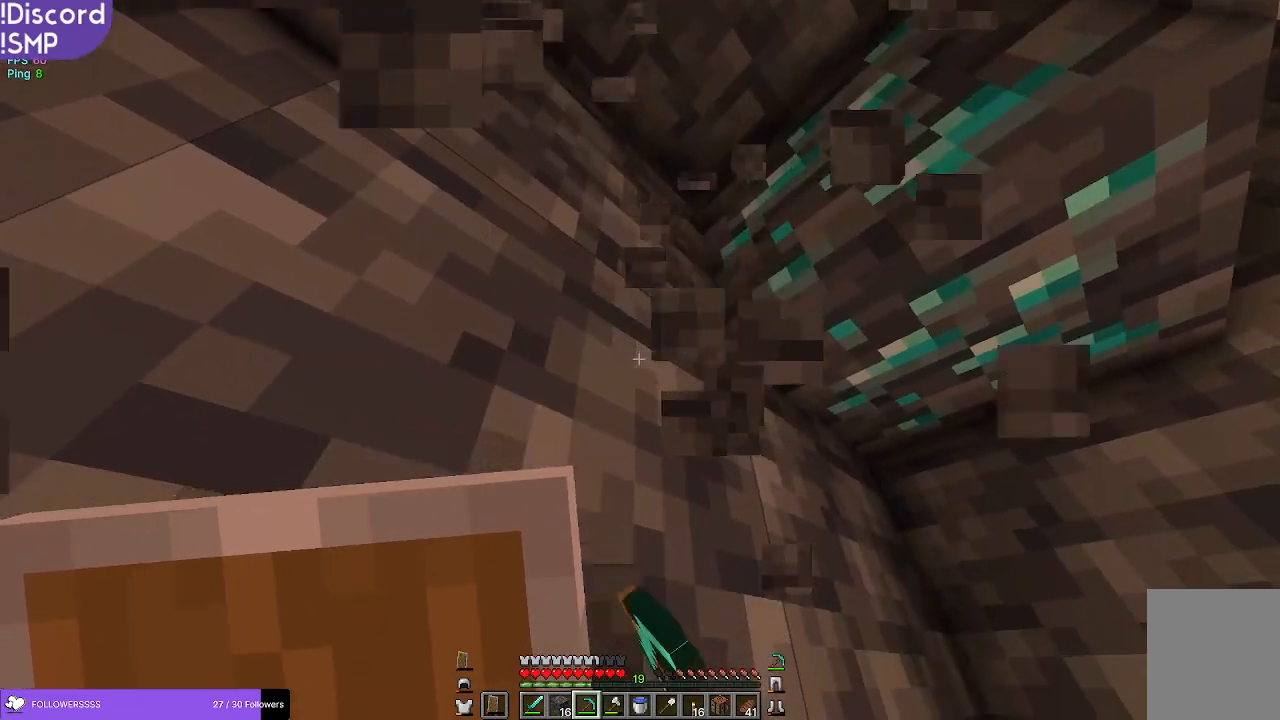
{"keys": [], "mouse": ["left"], "events": [[300, "w", "down"], [450, "w", "up"]]}
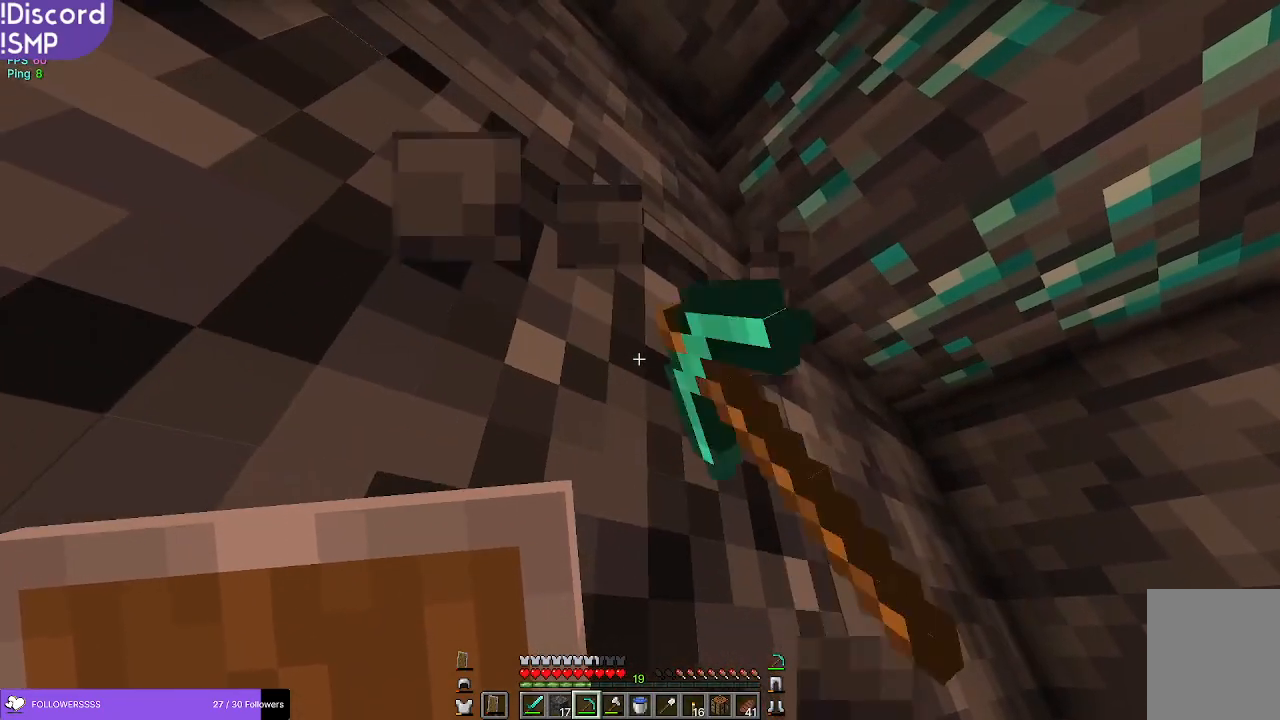
{"keys": [], "mouse": ["left"], "events": []}
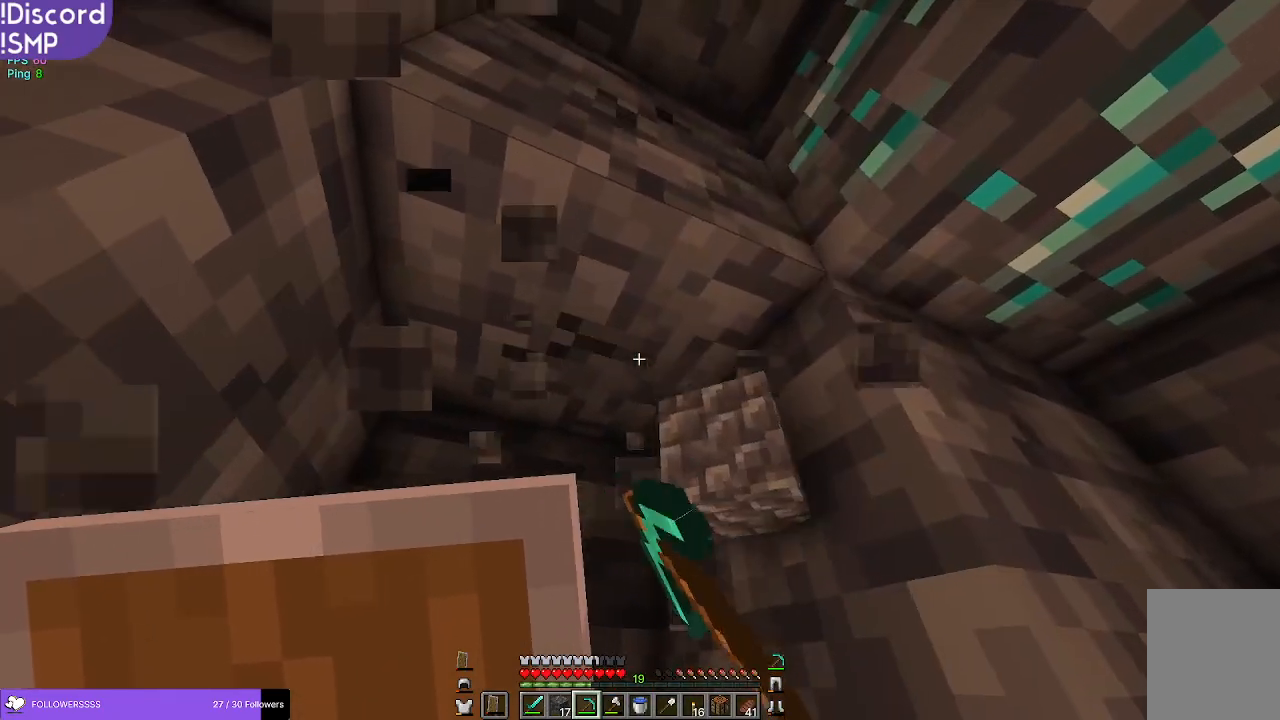
{"keys": [], "mouse": ["left"], "events": [[234, "w", "down"], [300, "w", "up"]]}
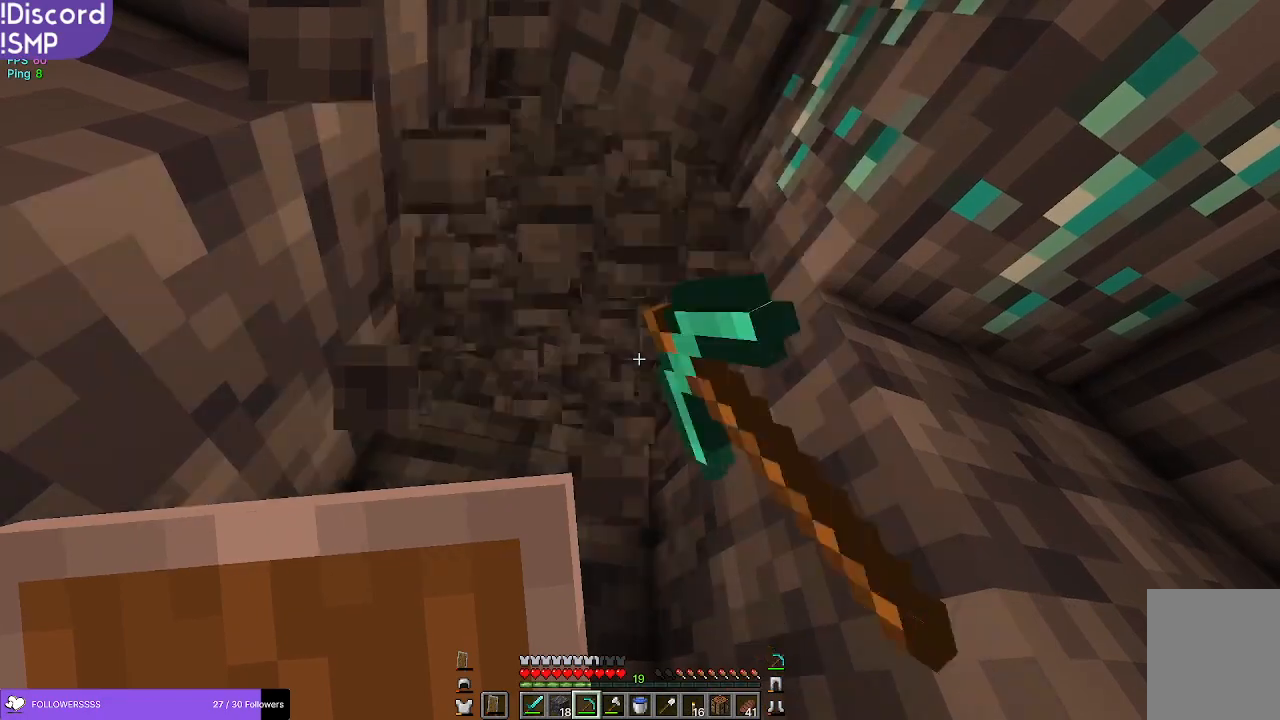
{"keys": ["w"], "mouse": ["left"], "events": [[384, "w", "down"]]}
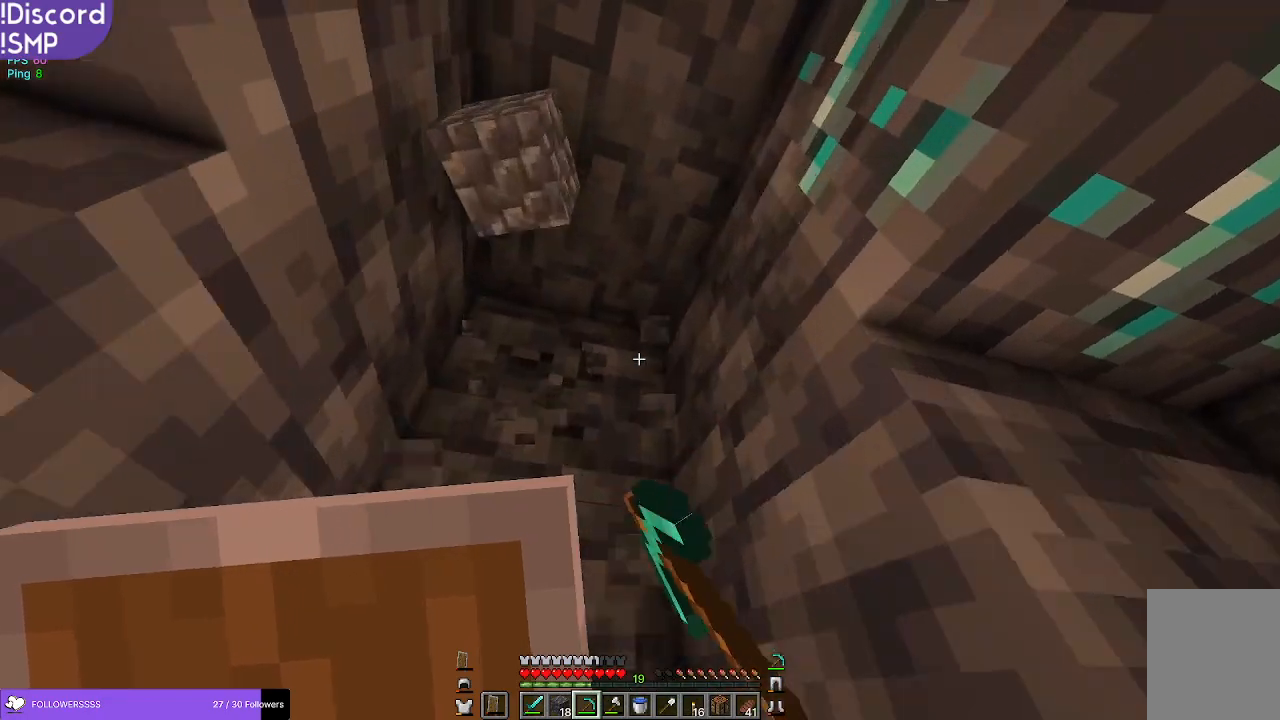
{"keys": ["a"], "mouse": ["left"], "events": [[167, "w", "up"], [350, "a", "down"]]}
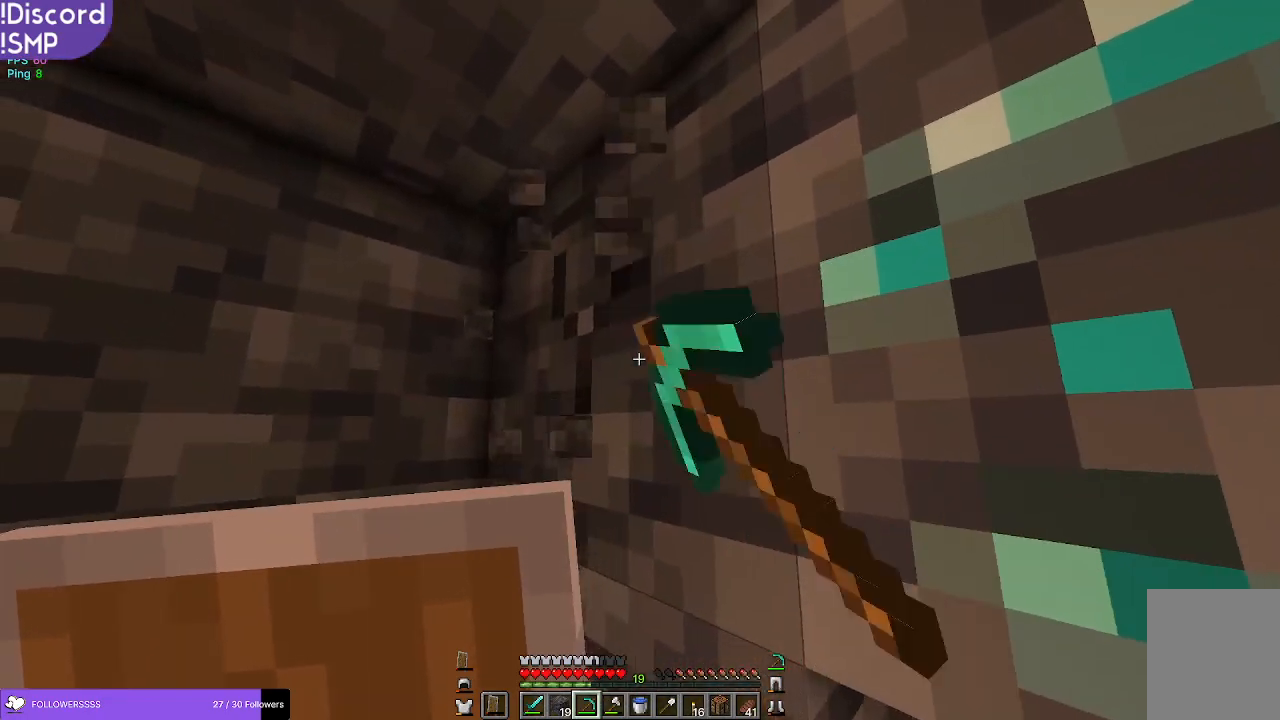
{"keys": ["w"], "mouse": ["left"], "events": [[217, "a", "up"], [434, "w", "down"]]}
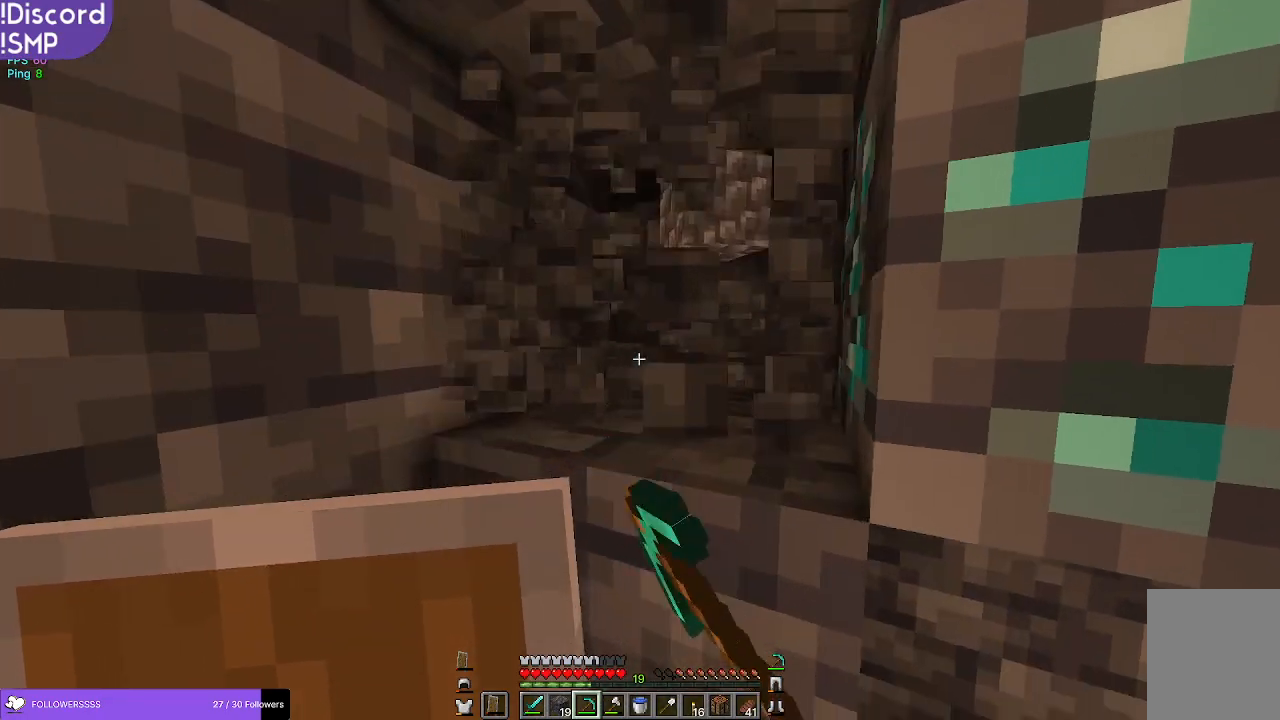
{"keys": ["a"], "mouse": ["left"], "events": [[134, "w", "up"], [434, "a", "down"]]}
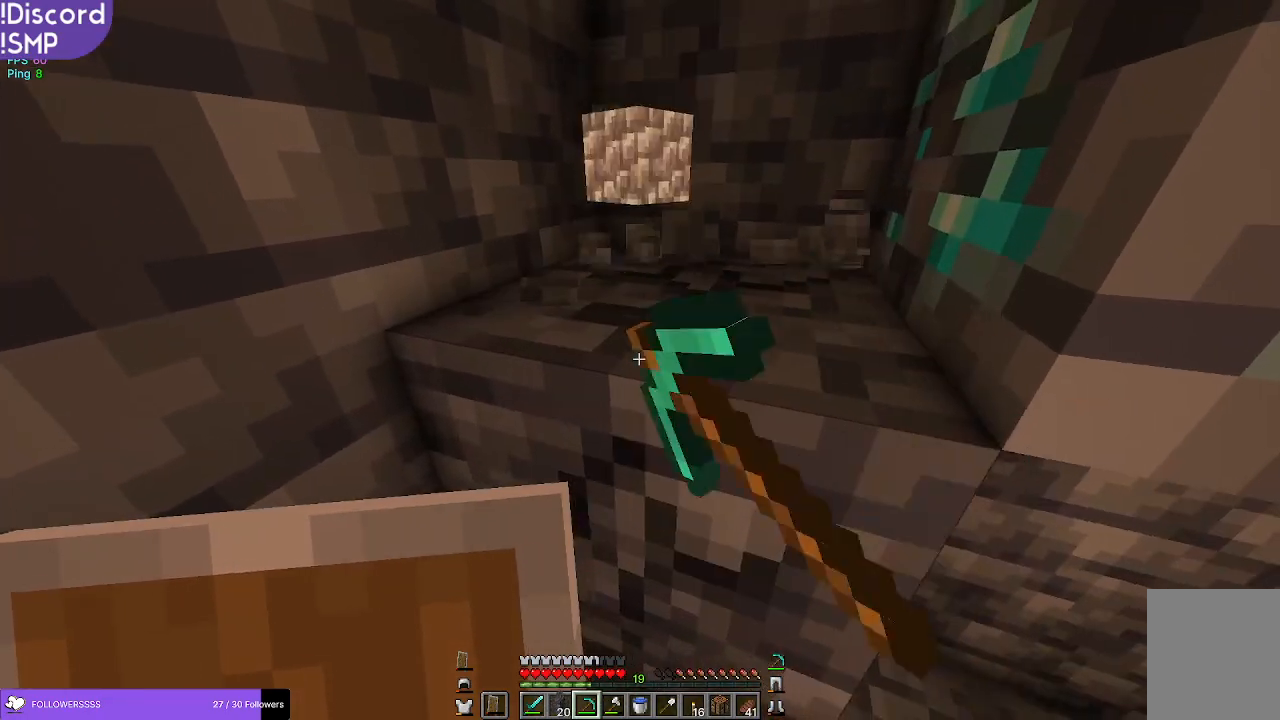
{"keys": ["w"], "mouse": ["left"], "events": [[117, "a", "up"], [400, "w", "down"]]}
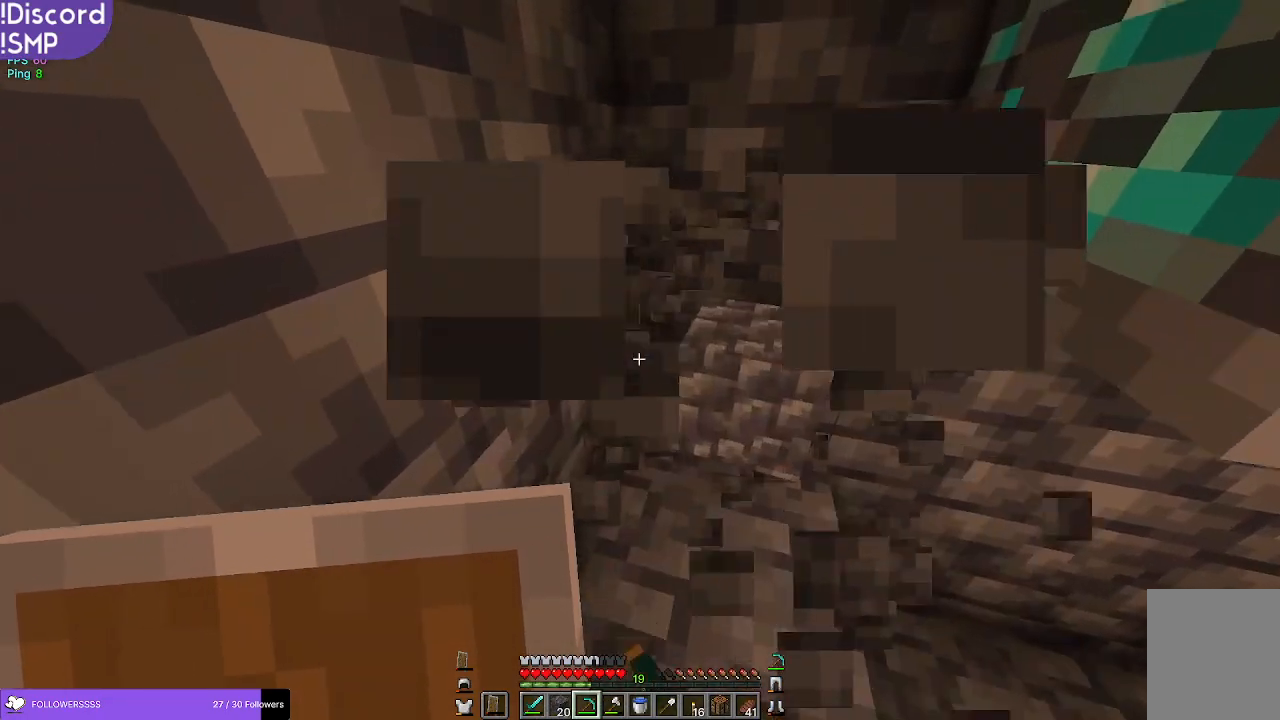
{"keys": [], "mouse": ["left"], "events": [[50, "w", "up"], [250, "a", "down"], [434, "a", "up"]]}
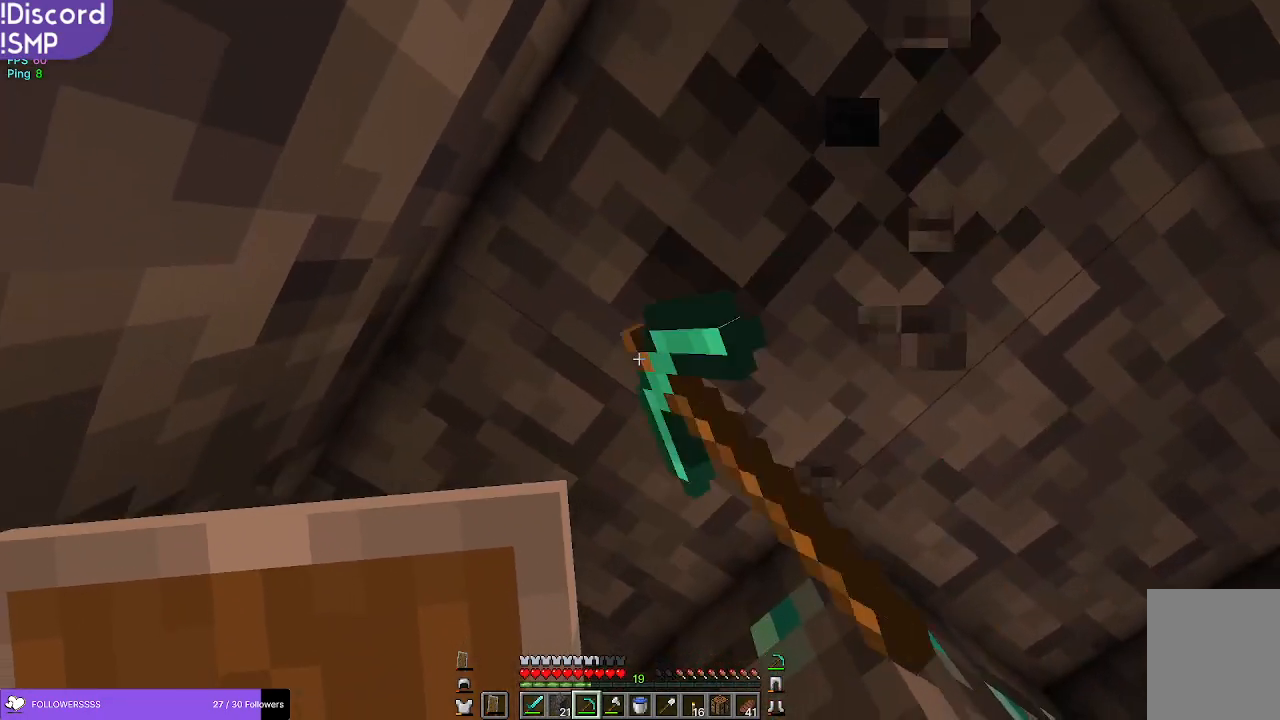
{"keys": [], "mouse": ["left"], "events": []}